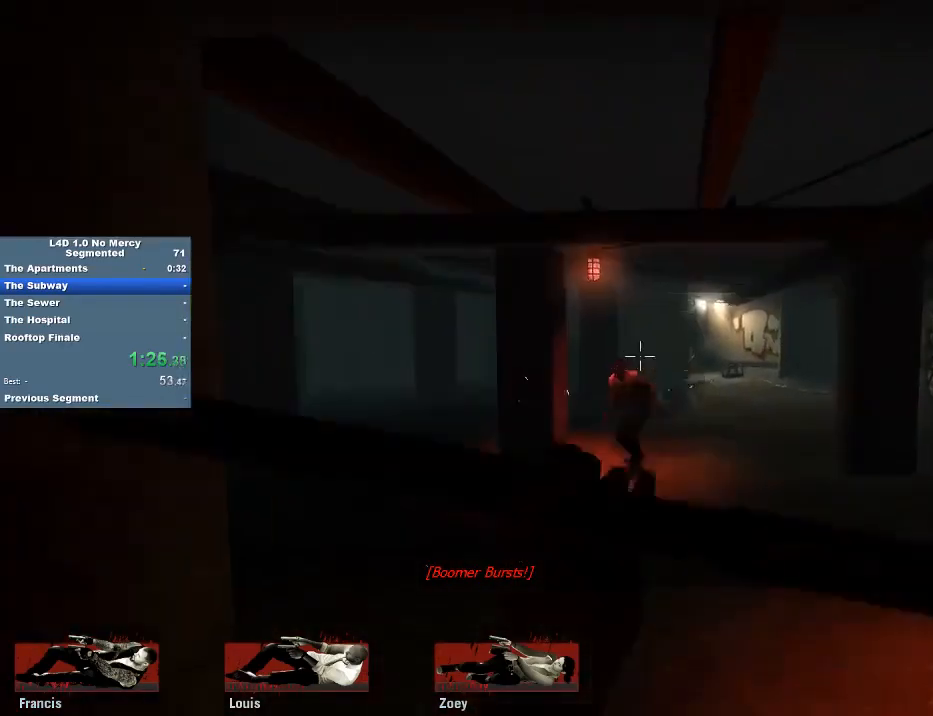
Gameplay with keyboard and mouse; each line is a JSON object with the keys and mouse buttons held at the frame after it. "events" lists presses ("down") and releases ("up") of "1", "2", "3", "4", "5", "a", "alt", "c", "caps_lock", "ctrl", "d", "e", "f", "g", "q", "r", "s", "shift", "space", "t", "tab", "v", "w", "x", "z", "mouse_left", "mouse_wheel" and "mouse_right" between this image and that frame as [ms after this image, input, new state], when the widget could be followed in between. "mouse_left", "mouse_wheel", "mouse_right" = the "left", "wheel", "right" buttons of the "mouse" list. No other keys are recorded. "wheel" means that the mouse wheel is clicked or scrolled. Not read: mouse_move.
{"keys": ["d", "s"], "mouse": [], "events": [[17, "mouse_left", "up"], [17, "mouse_right", "up"], [317, "w", "up"], [417, "s", "down"]]}
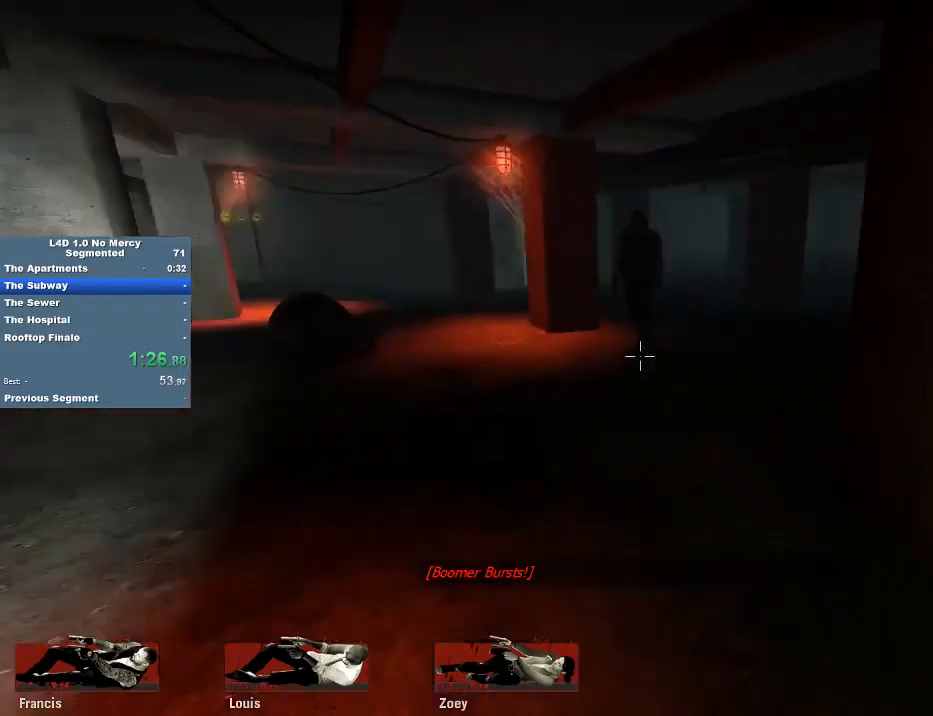
{"keys": ["d"], "mouse": [], "events": [[183, "mouse_left", "down"], [283, "d", "up"], [283, "mouse_right", "down"], [383, "d", "down"], [383, "mouse_left", "up"], [417, "mouse_right", "up"], [417, "s", "up"]]}
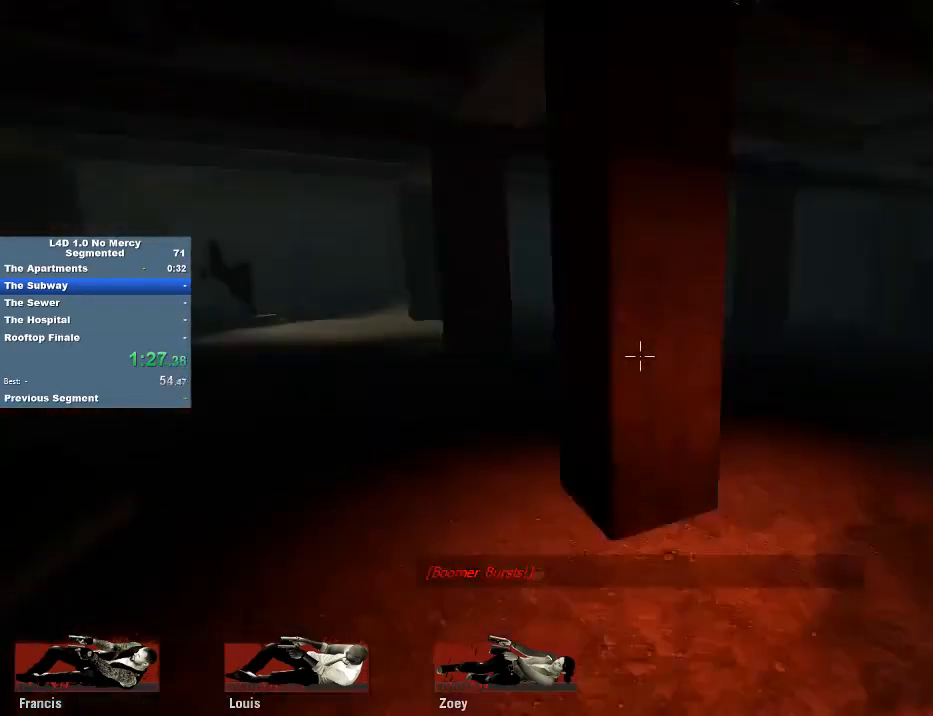
{"keys": ["w"], "mouse": [], "events": [[17, "w", "down"], [217, "d", "up"]]}
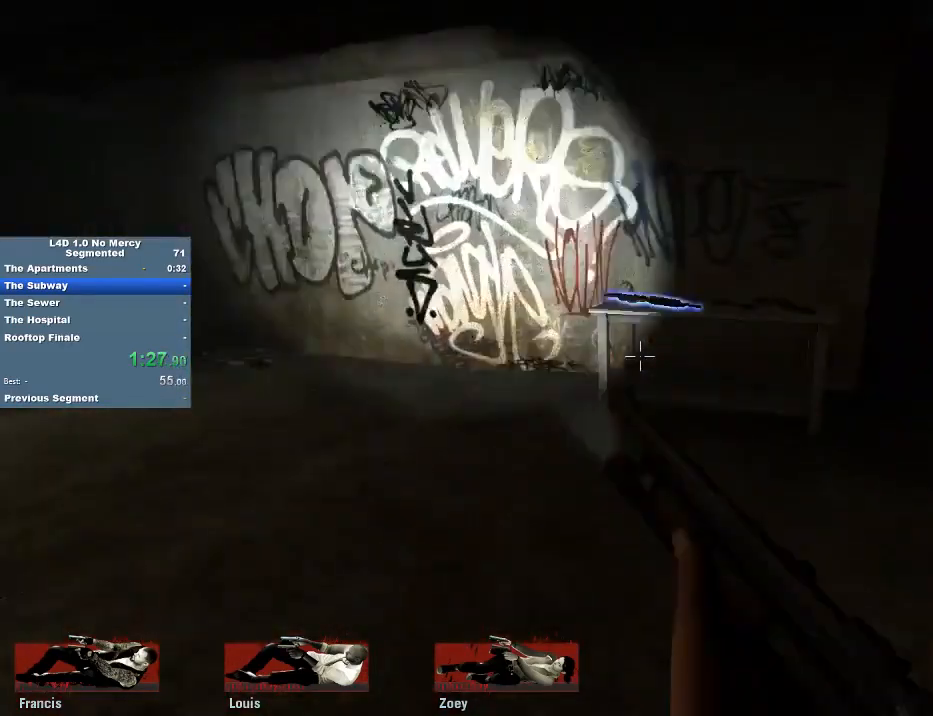
{"keys": ["e", "w"], "mouse": [], "events": [[483, "e", "down"]]}
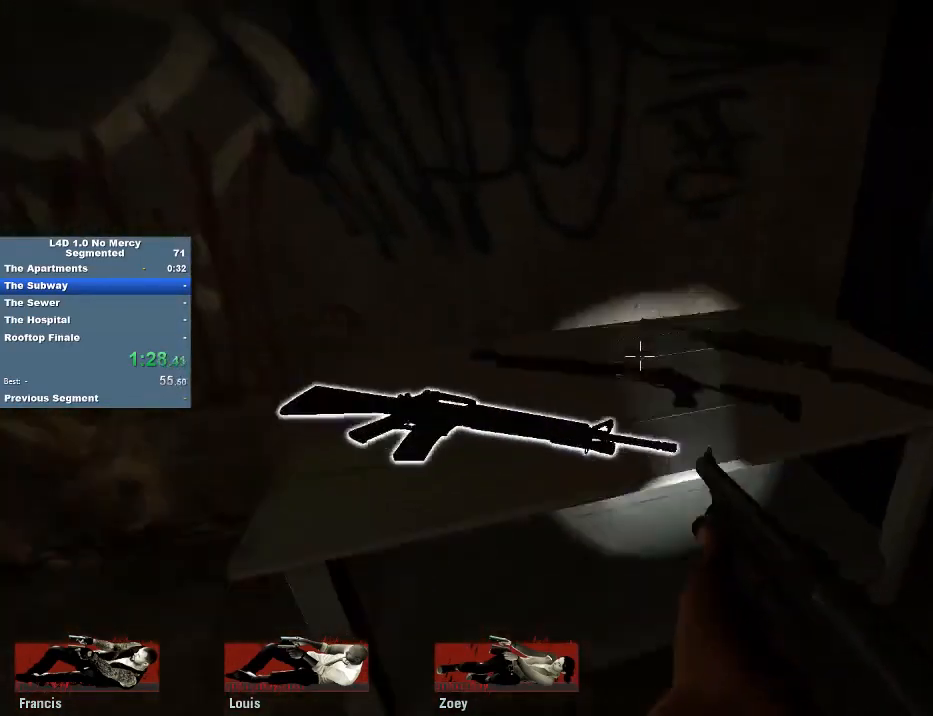
{"keys": ["s"], "mouse": [], "events": [[50, "a", "down"], [50, "w", "up"], [83, "e", "up"], [150, "s", "down"], [450, "a", "up"]]}
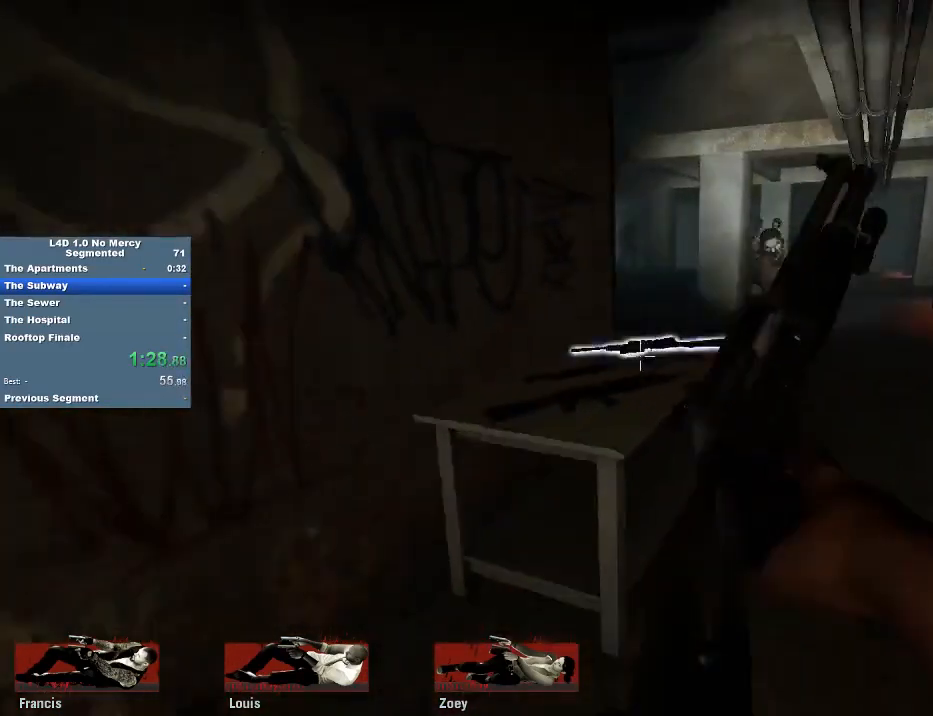
{"keys": ["s"], "mouse": ["left"], "events": [[17, "d", "down"], [50, "s", "up"], [150, "d", "up"], [150, "w", "down"], [283, "w", "up"], [383, "s", "down"], [450, "mouse_left", "down"]]}
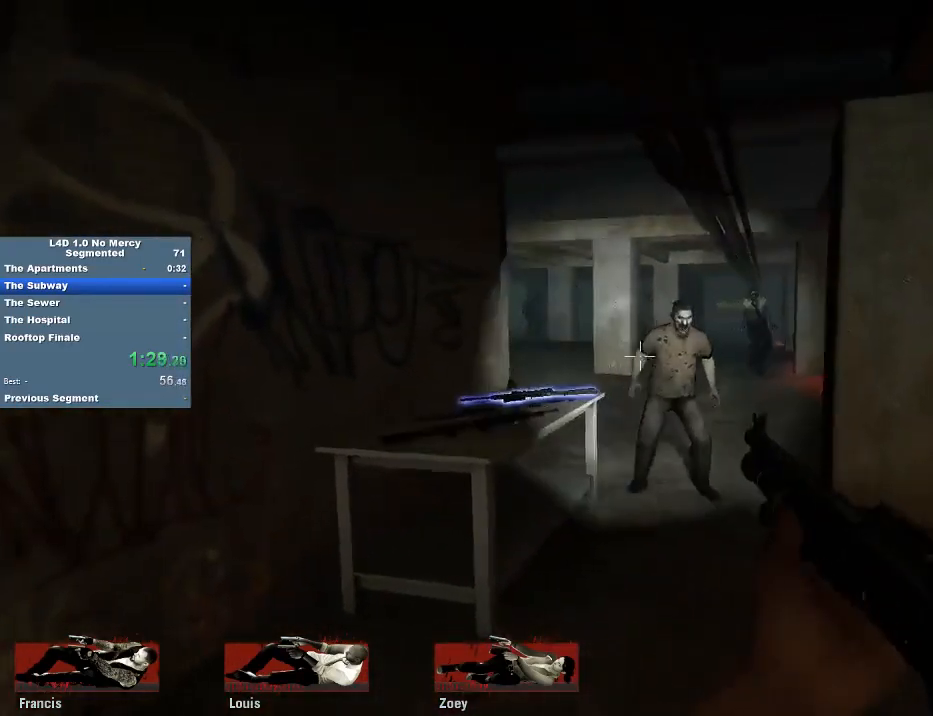
{"keys": ["s"], "mouse": [], "events": [[17, "mouse_left", "up"], [117, "d", "down"], [117, "mouse_left", "down"], [217, "d", "up"], [217, "mouse_left", "up"], [350, "mouse_left", "down"], [450, "mouse_left", "up"]]}
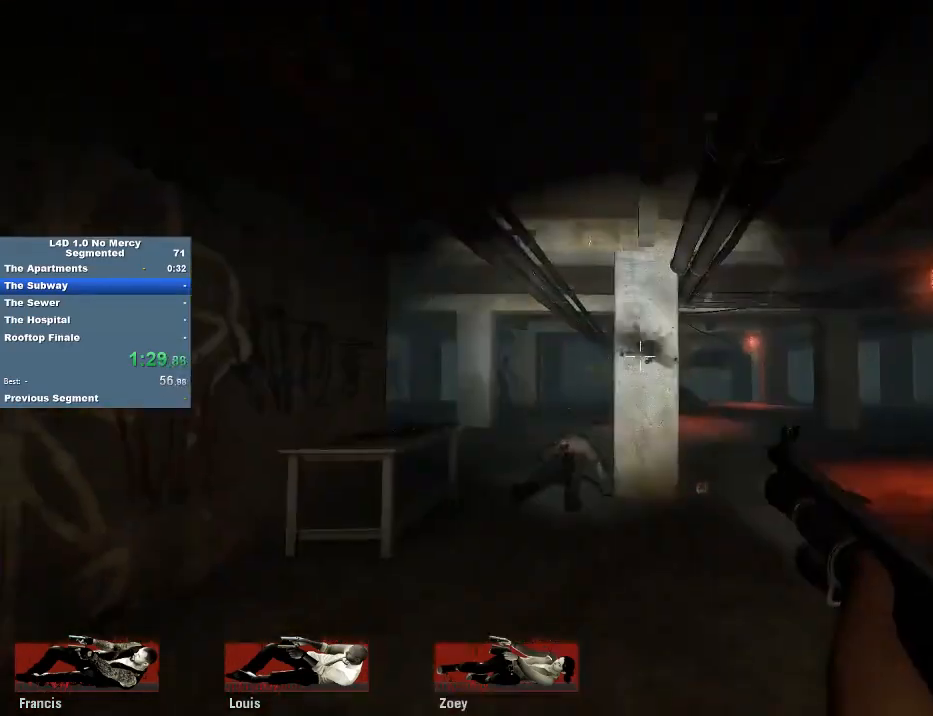
{"keys": ["s"], "mouse": ["left"], "events": [[50, "d", "down"], [250, "d", "up"], [383, "d", "down"], [483, "d", "up"], [483, "mouse_left", "down"]]}
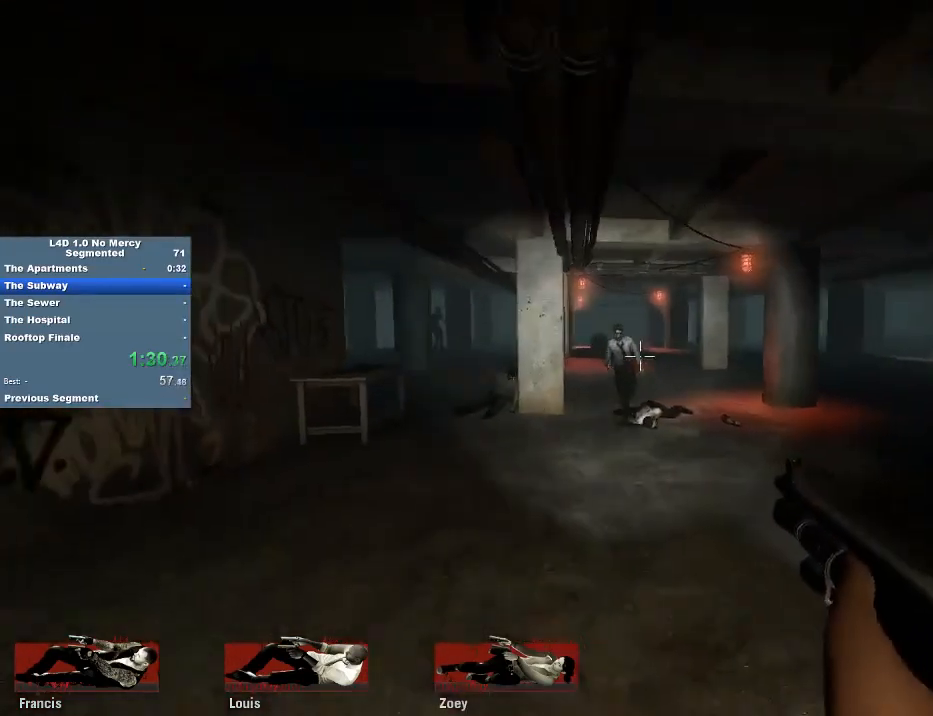
{"keys": ["s"], "mouse": [], "events": [[117, "mouse_left", "up"], [150, "a", "down"], [383, "a", "up"]]}
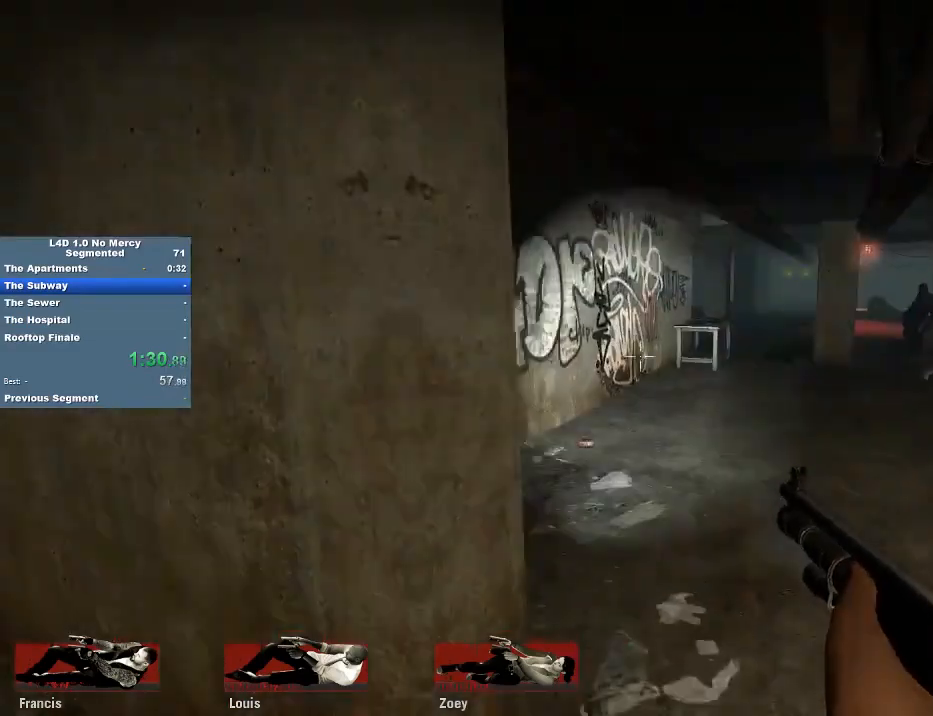
{"keys": ["w"], "mouse": [], "events": [[17, "d", "down"], [117, "a", "down"], [117, "d", "up"], [183, "s", "up"], [250, "r", "down"], [250, "w", "down"], [417, "a", "up"], [417, "r", "up"]]}
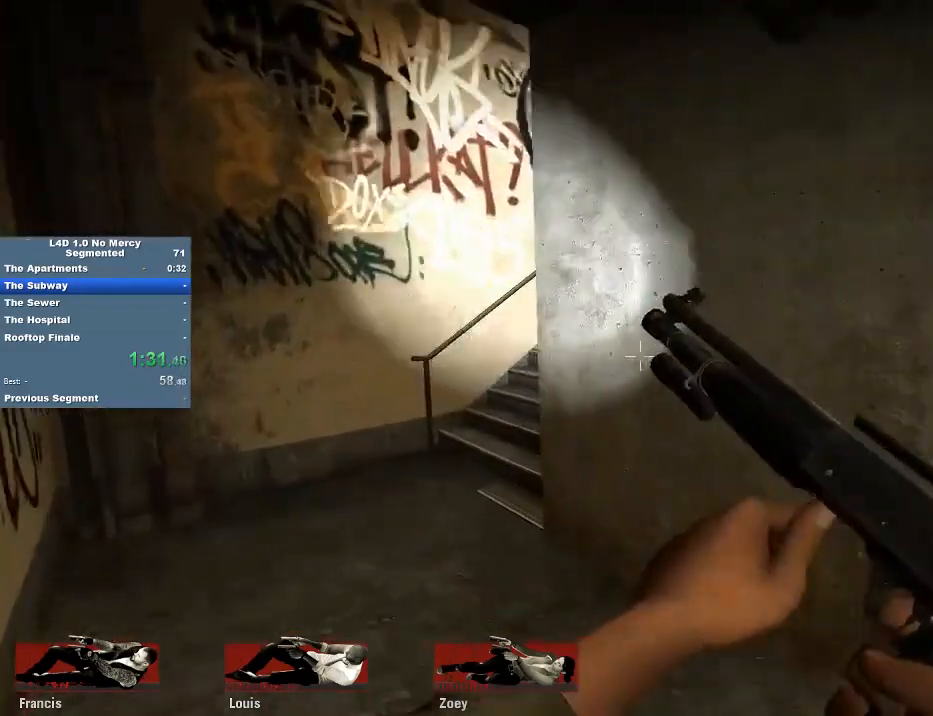
{"keys": ["w"], "mouse": [], "events": [[50, "a", "down"], [283, "a", "up"]]}
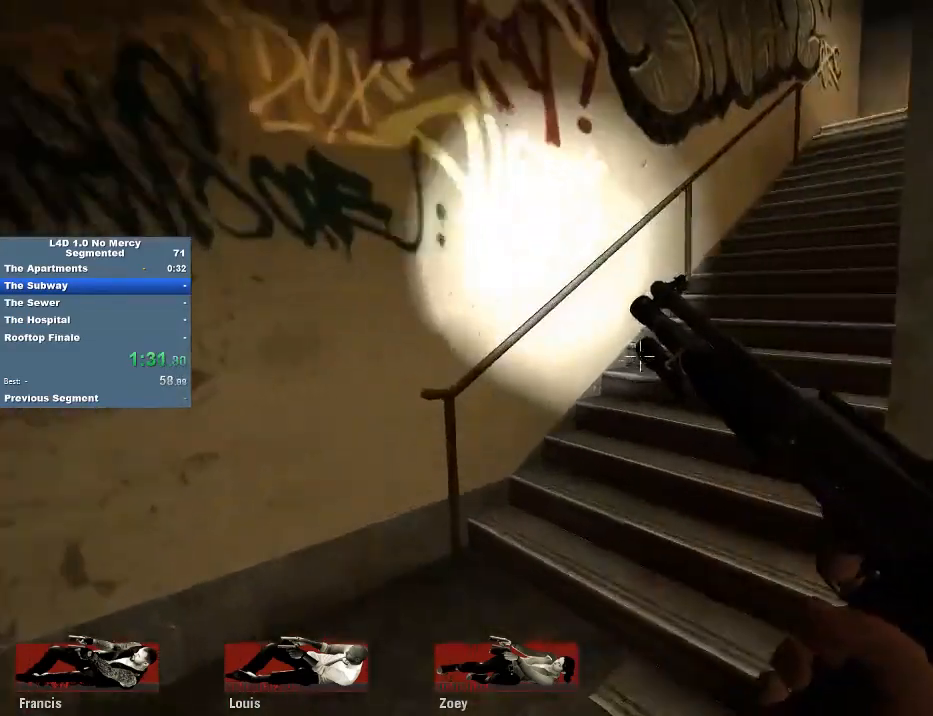
{"keys": ["w"], "mouse": [], "events": []}
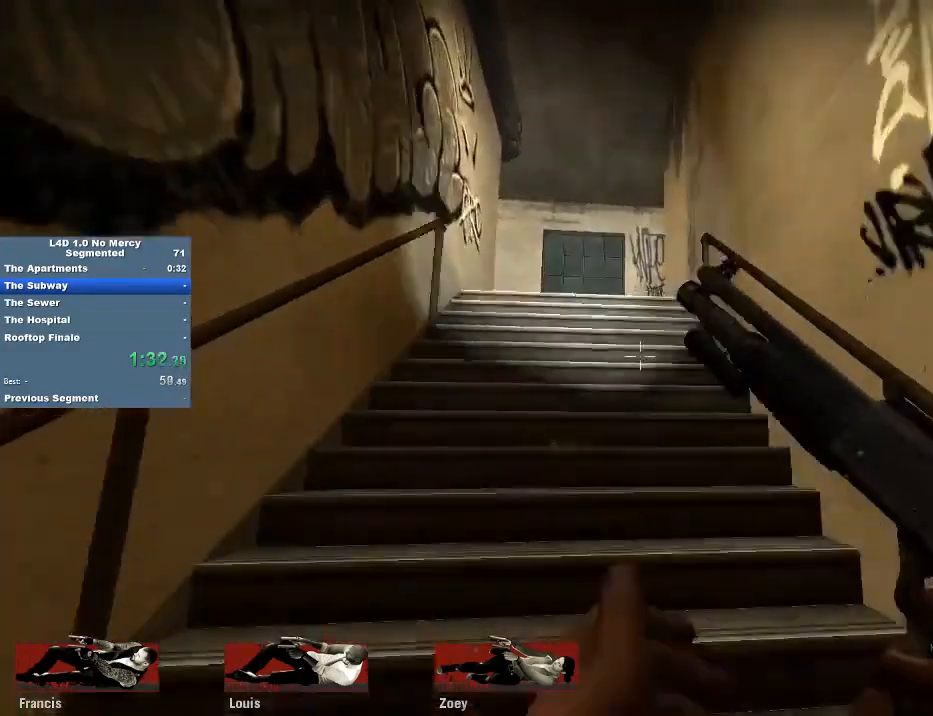
{"keys": ["w"], "mouse": [], "events": []}
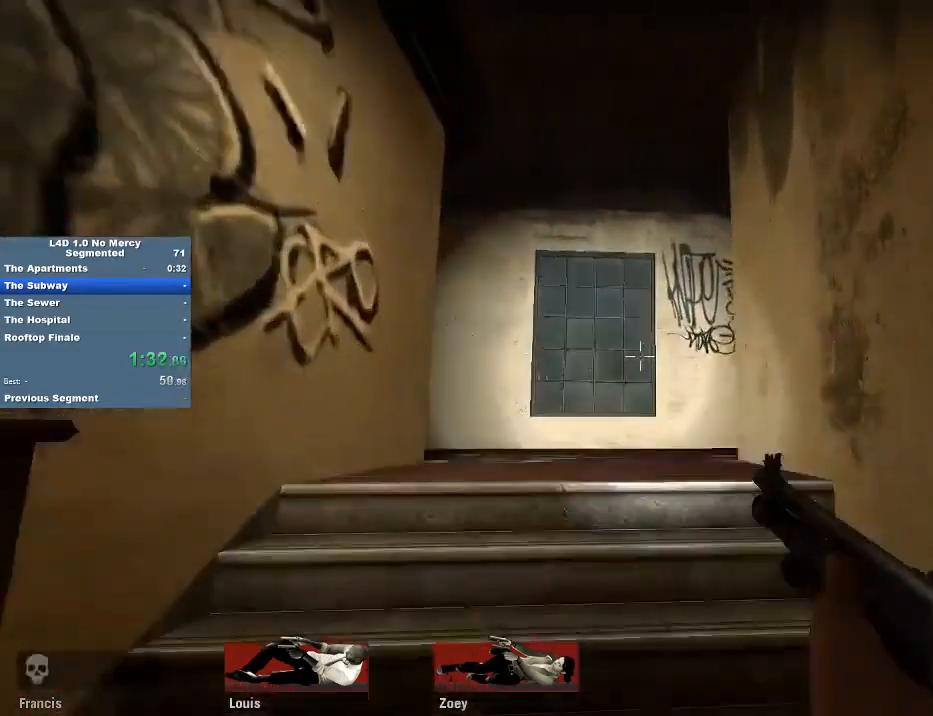
{"keys": ["w"], "mouse": [], "events": []}
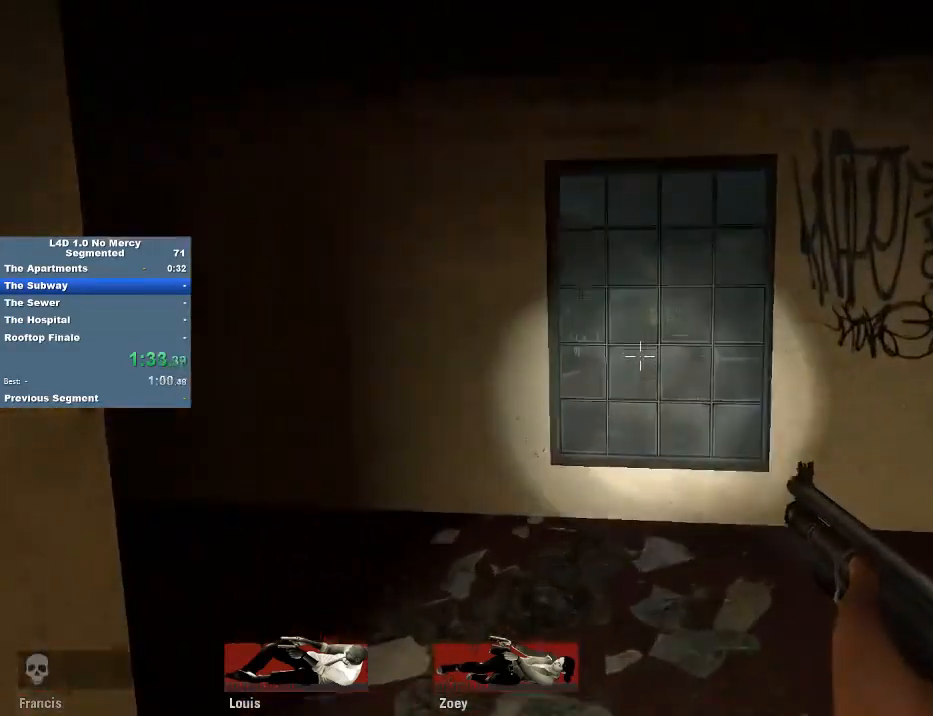
{"keys": ["w"], "mouse": [], "events": [[150, "d", "down"], [217, "d", "up"], [217, "mouse_right", "down"], [283, "mouse_right", "up"]]}
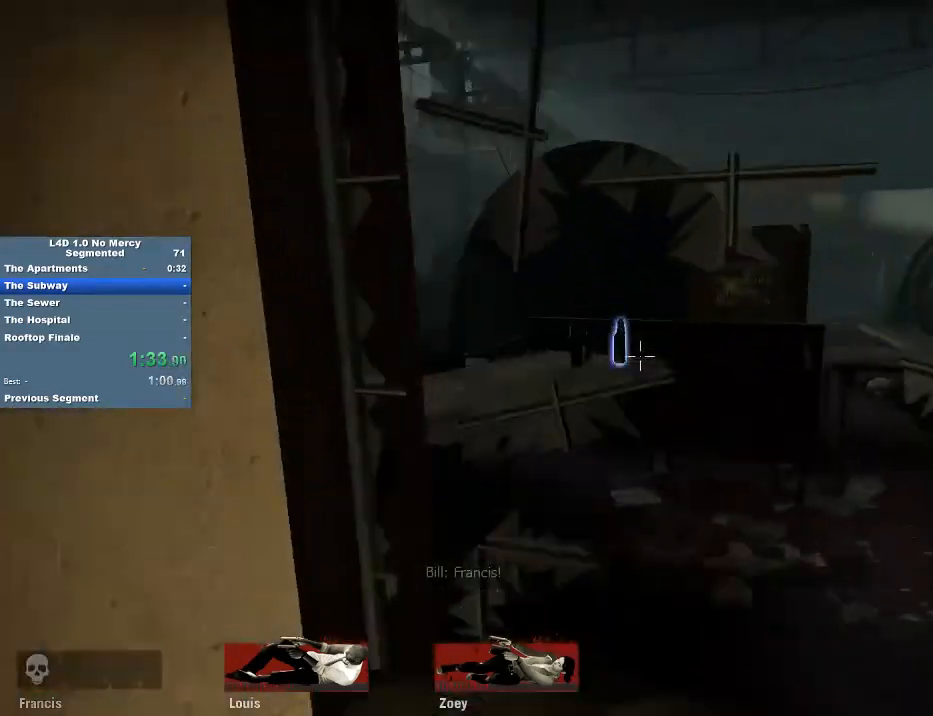
{"keys": ["w"], "mouse": ["wheel"], "events": [[17, "d", "down"], [217, "e", "down"], [250, "e", "up"], [317, "w", "up"], [417, "w", "down"], [483, "d", "up"], [483, "mouse_wheel", "down"]]}
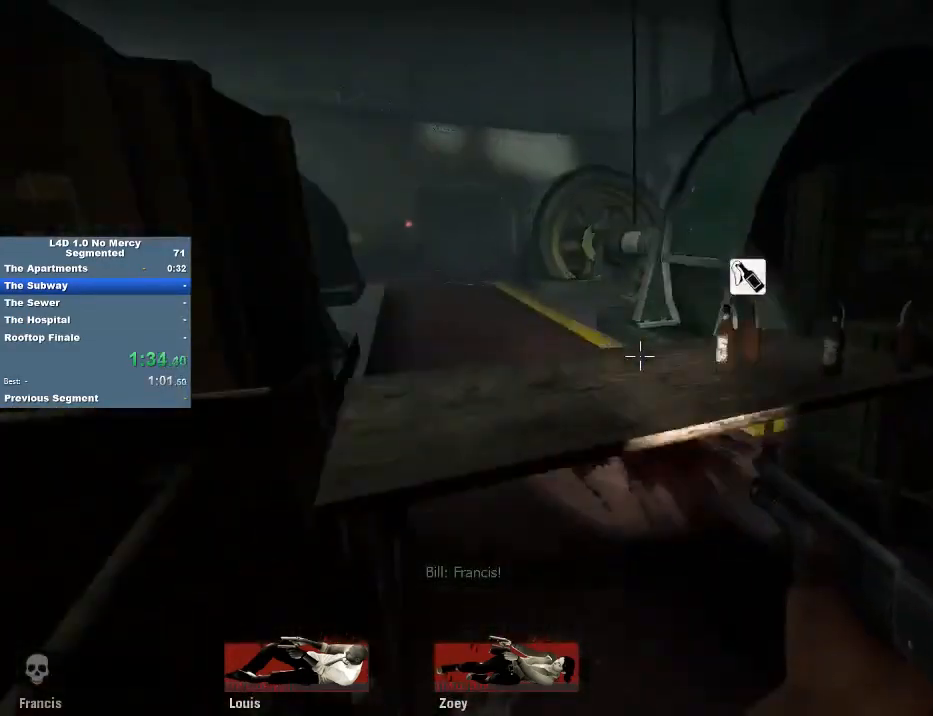
{"keys": ["a", "w"], "mouse": [], "events": [[83, "a", "down"], [83, "mouse_wheel", "up"], [183, "w", "up"], [417, "w", "down"]]}
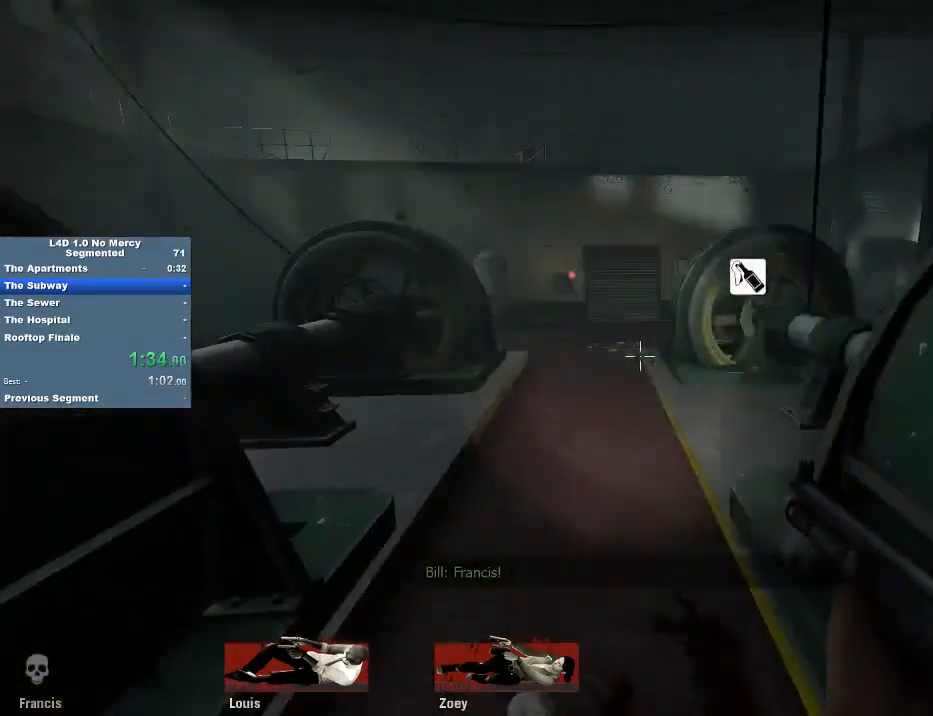
{"keys": ["w"], "mouse": [], "events": [[17, "a", "up"]]}
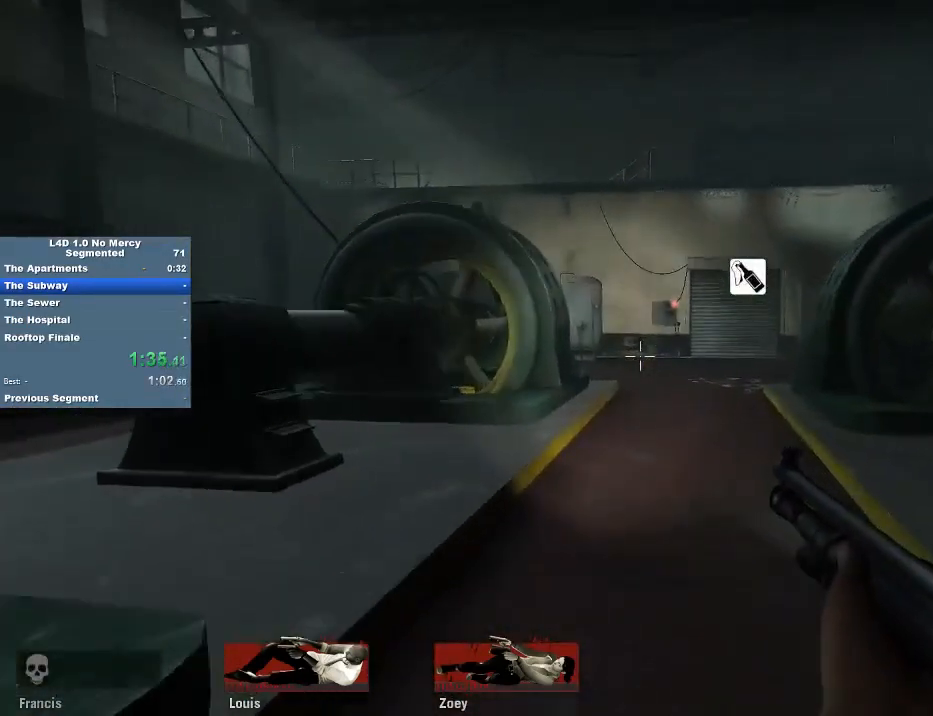
{"keys": ["w"], "mouse": [], "events": []}
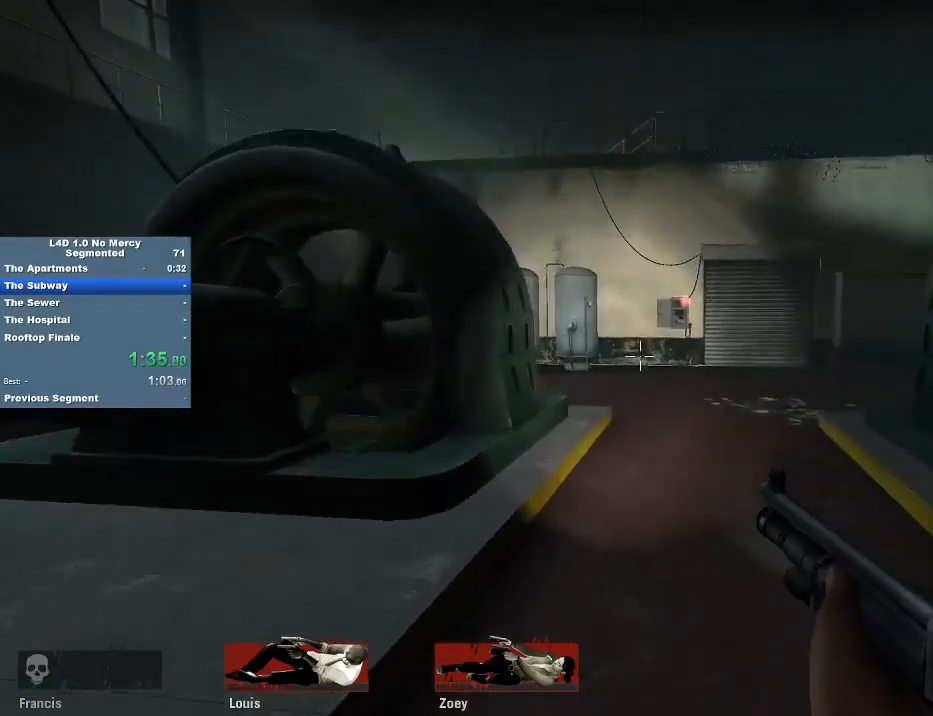
{"keys": ["w"], "mouse": [], "events": []}
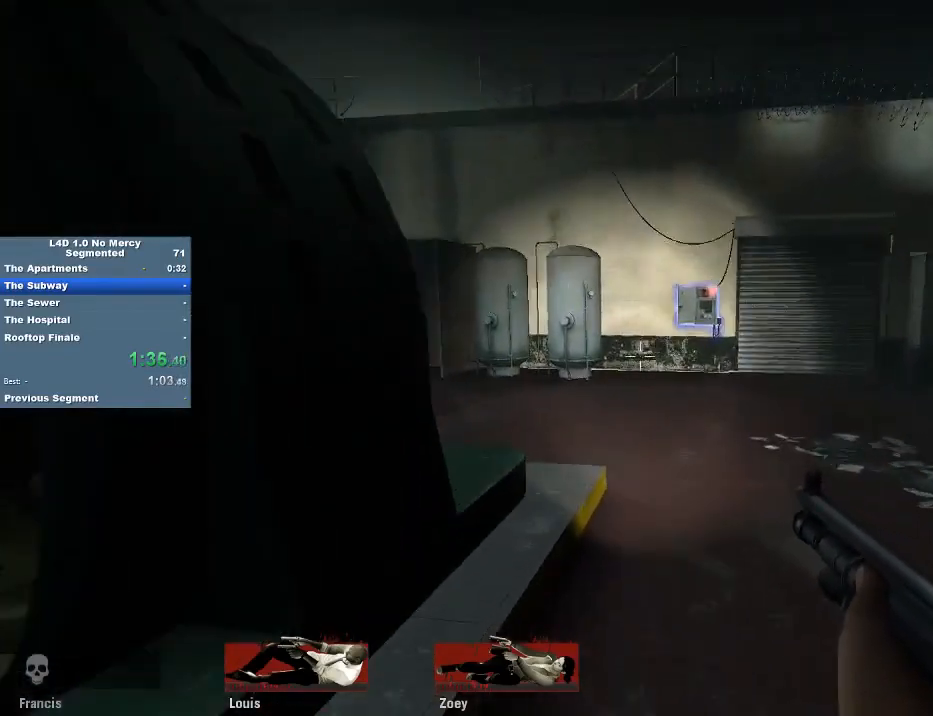
{"keys": ["w"], "mouse": [], "events": []}
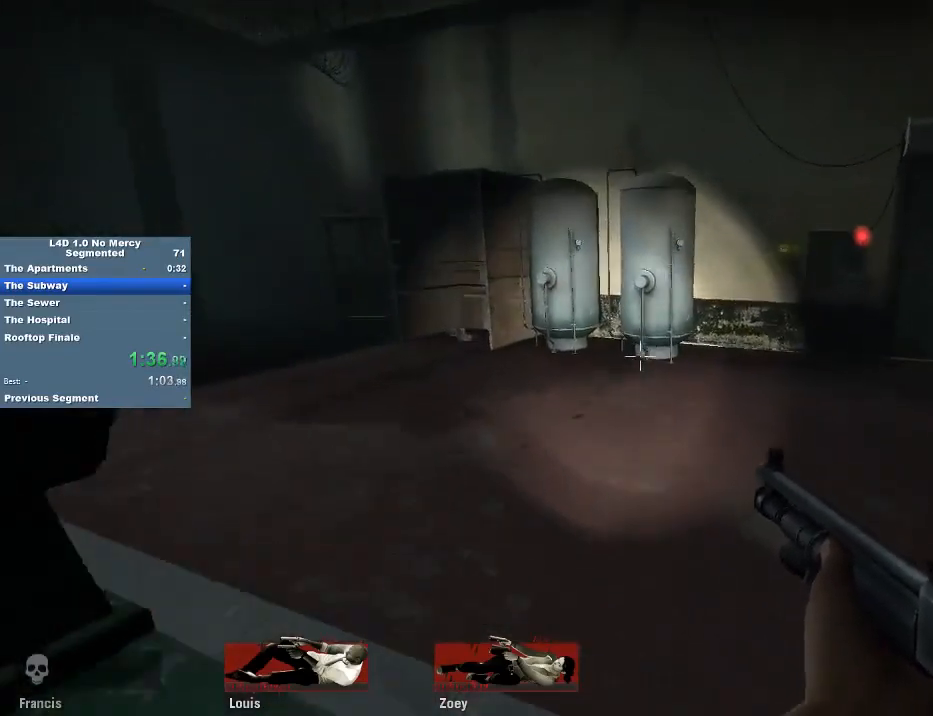
{"keys": ["w"], "mouse": [], "events": [[17, "a", "down"], [117, "a", "up"]]}
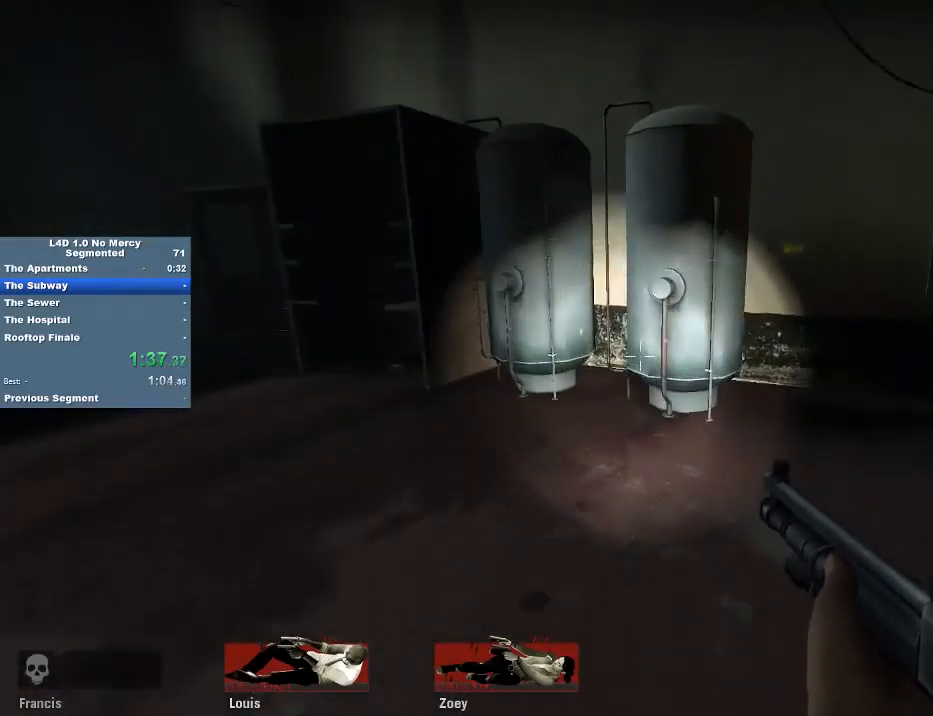
{"keys": ["ctrl", "d", "w"], "mouse": [], "events": [[250, "d", "down"], [283, "mouse_wheel", "down"], [283, "w", "up"], [317, "ctrl", "down"], [383, "mouse_wheel", "up"], [483, "w", "down"]]}
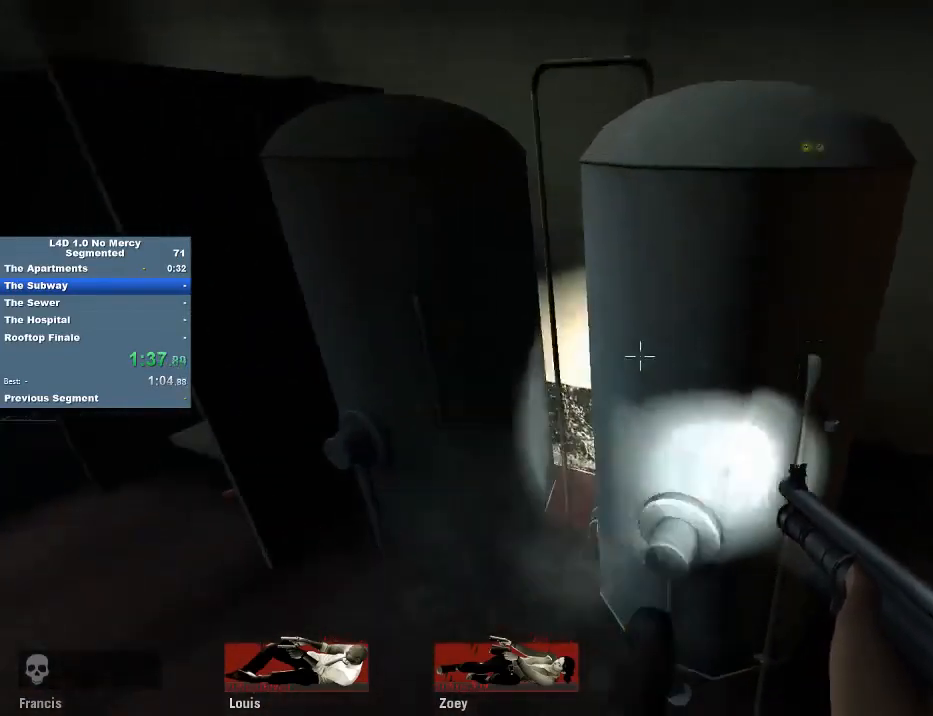
{"keys": ["w"], "mouse": [], "events": [[50, "ctrl", "up"], [117, "d", "up"], [250, "mouse_wheel", "down"], [350, "mouse_wheel", "up"]]}
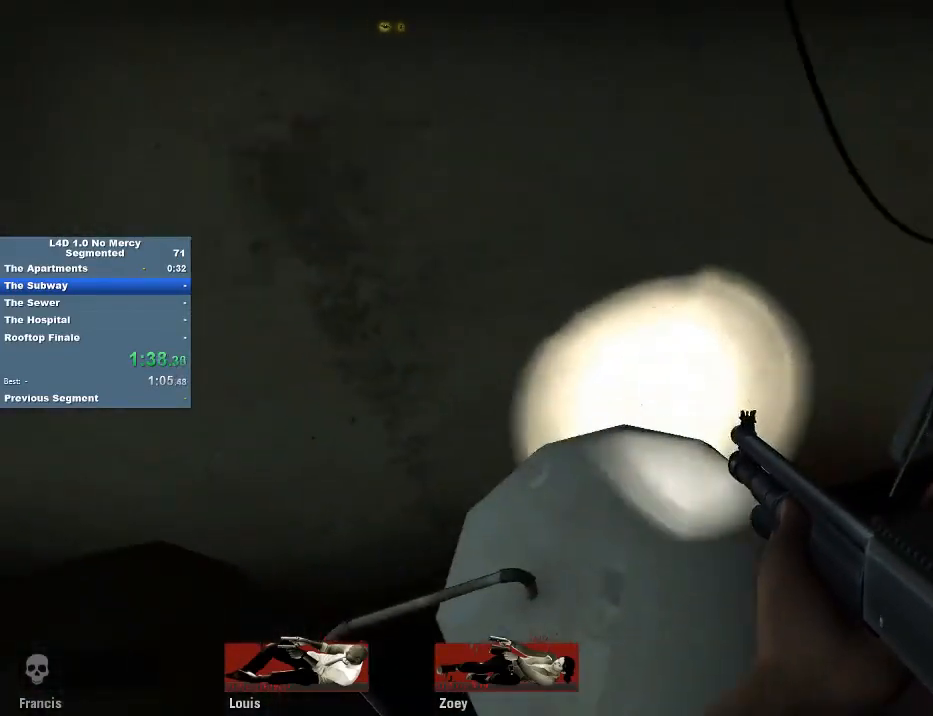
{"keys": ["d", "w"], "mouse": [], "events": [[250, "d", "down"], [350, "d", "up"], [483, "d", "down"]]}
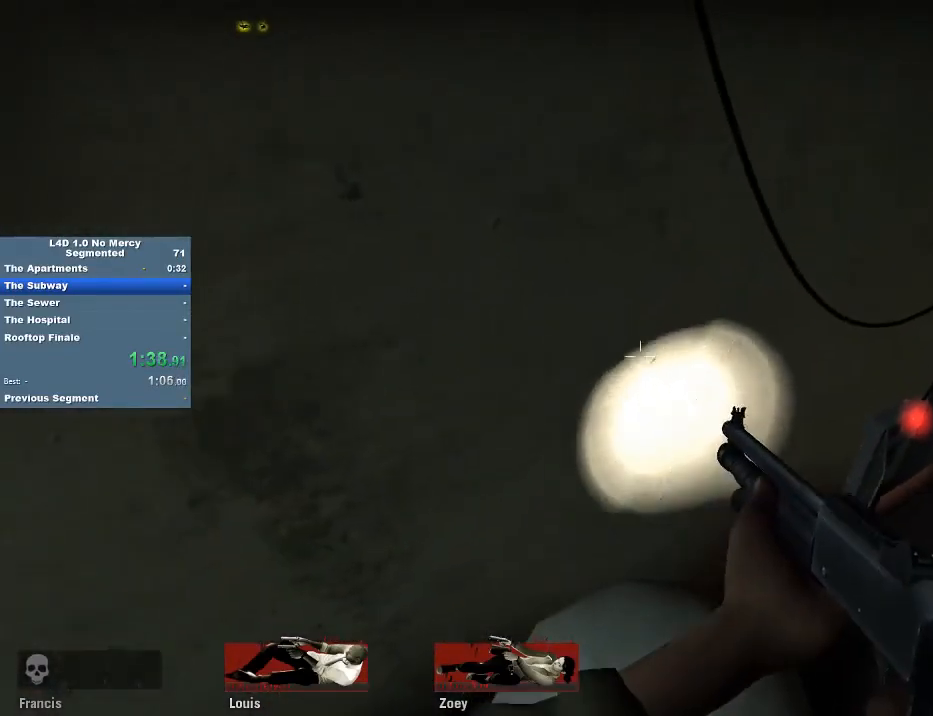
{"keys": ["d"], "mouse": [], "events": [[183, "mouse_wheel", "down"], [283, "mouse_wheel", "up"], [283, "w", "up"]]}
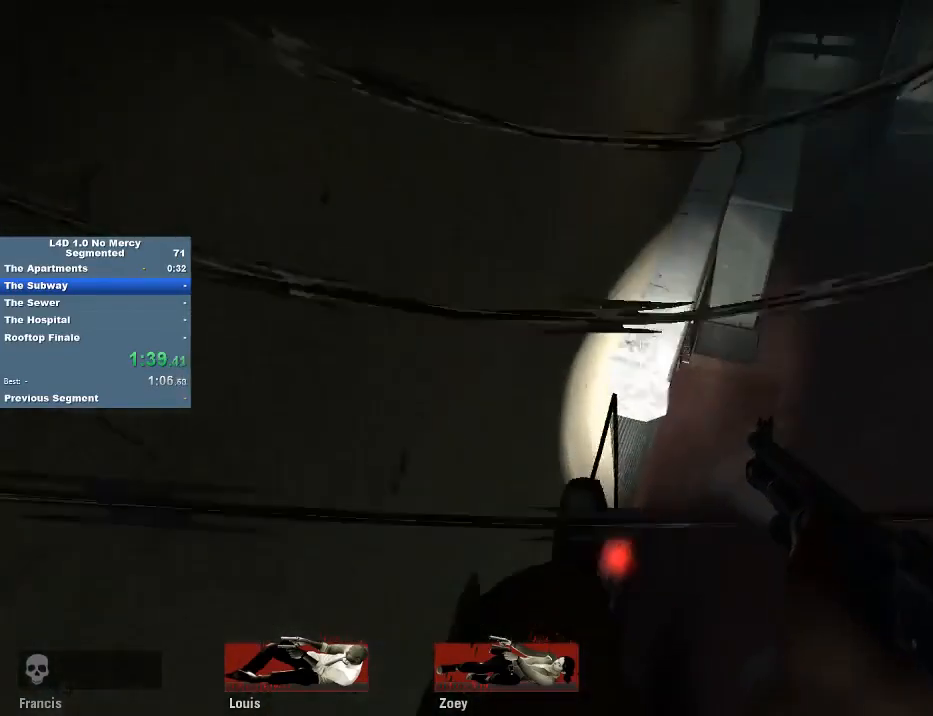
{"keys": ["ctrl", "w"], "mouse": [], "events": [[17, "a", "down"], [17, "ctrl", "down"], [17, "d", "up"], [350, "w", "down"], [383, "a", "up"]]}
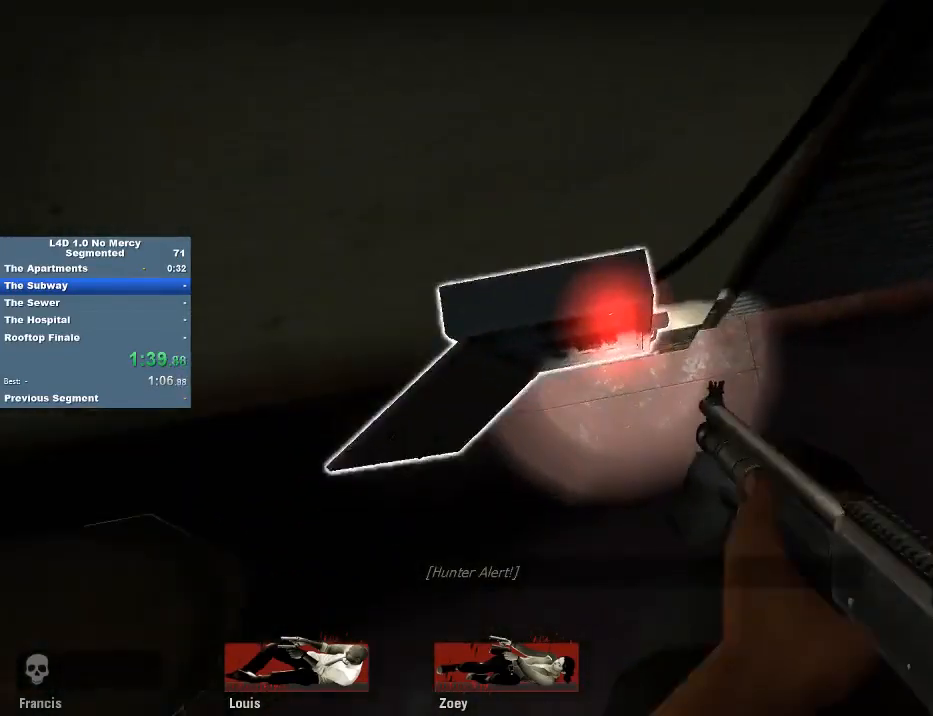
{"keys": ["1", "2", "ctrl"], "mouse": [], "events": [[117, "3", "down"], [117, "mouse_right", "down"], [183, "w", "up"], [250, "1", "down"], [250, "3", "up"], [250, "mouse_right", "up"], [417, "3", "down"], [417, "mouse_right", "down"], [450, "2", "down"], [483, "3", "up"], [483, "mouse_right", "up"]]}
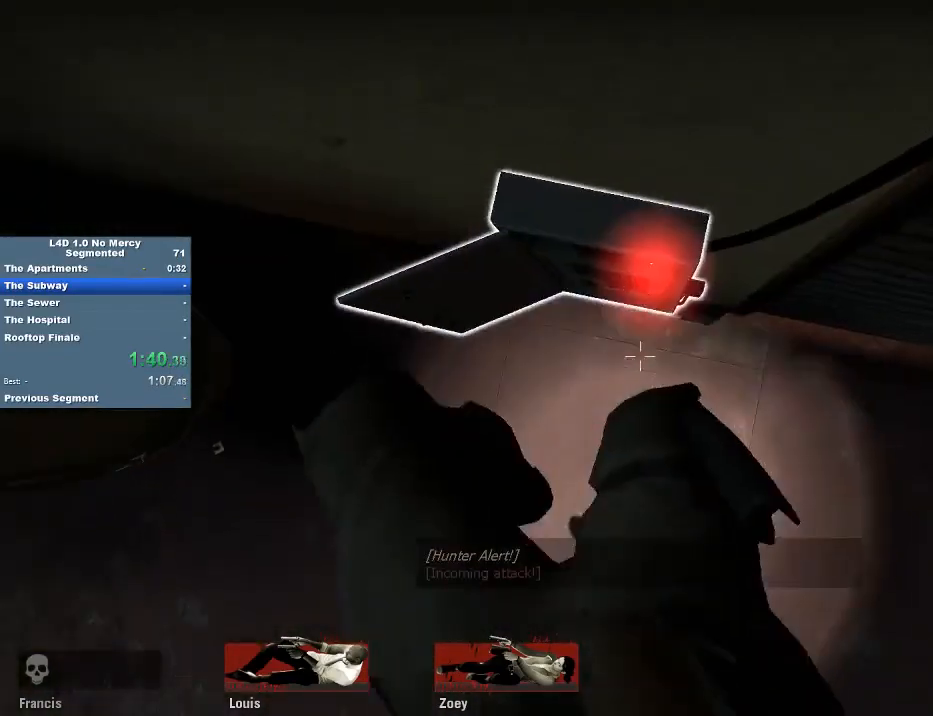
{"keys": ["2", "ctrl"], "mouse": [], "events": [[50, "1", "up"], [50, "mouse_right", "down"], [83, "3", "down"], [83, "mouse_right", "up"], [150, "1", "down"], [150, "3", "up"], [250, "3", "down"], [250, "mouse_right", "down"], [283, "mouse_right", "up"], [317, "3", "up"], [317, "mouse_right", "down"], [383, "3", "down"], [383, "mouse_right", "up"], [417, "1", "up"], [450, "3", "up"]]}
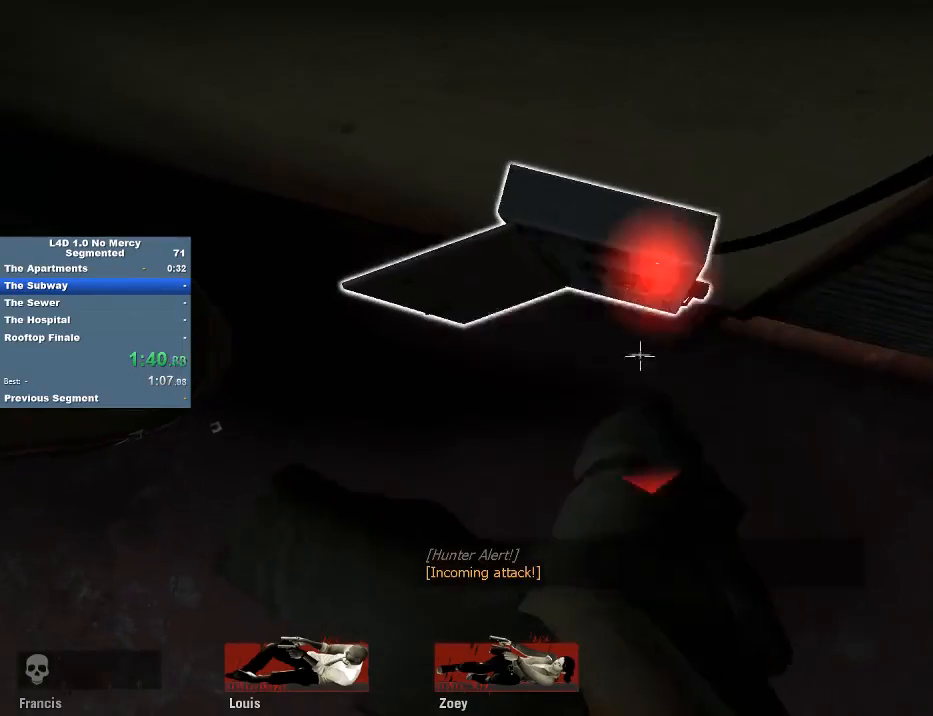
{"keys": ["1", "2", "ctrl"], "mouse": ["right"], "events": [[17, "mouse_right", "down"], [50, "3", "down"], [50, "mouse_right", "up"], [117, "1", "down"], [150, "3", "up"], [150, "mouse_right", "down"], [217, "3", "down"], [250, "mouse_right", "up"], [283, "3", "up"], [350, "mouse_right", "down"], [383, "1", "up"], [383, "3", "down"], [383, "mouse_right", "up"], [450, "1", "down"], [450, "3", "up"], [450, "mouse_right", "down"]]}
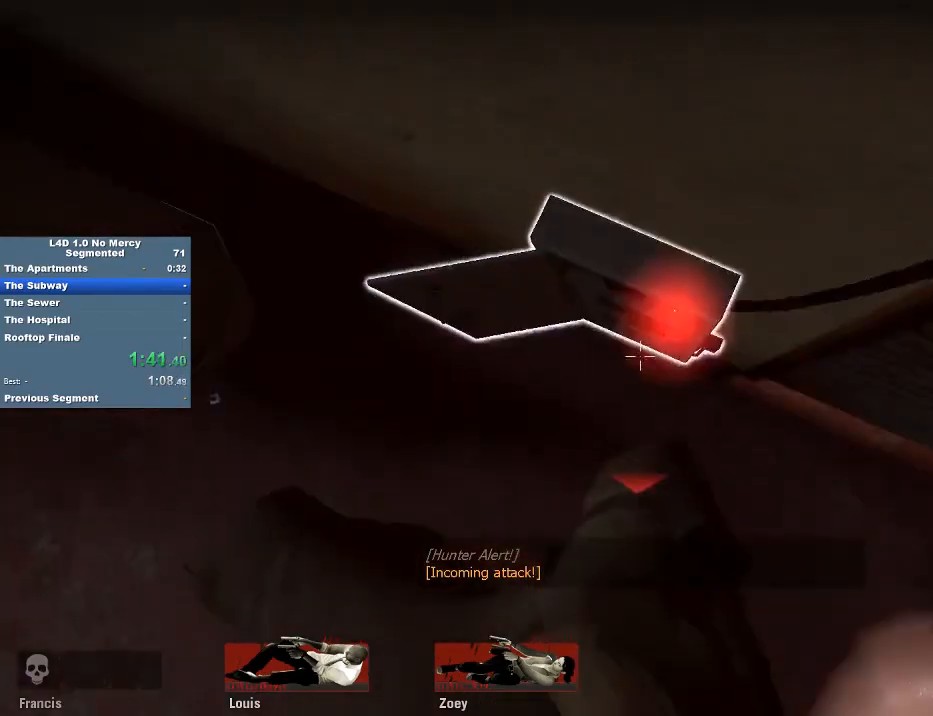
{"keys": ["2", "3", "ctrl"], "mouse": ["right"], "events": [[17, "3", "down"], [17, "mouse_right", "up"], [83, "1", "up"], [117, "3", "up"], [117, "mouse_right", "down"], [183, "mouse_right", "up"], [217, "3", "down"], [217, "mouse_right", "down"], [250, "1", "down"], [250, "3", "up"], [250, "mouse_right", "up"], [317, "3", "down"], [317, "mouse_right", "down"], [350, "1", "up"], [350, "mouse_right", "up"], [417, "3", "up"], [417, "mouse_right", "down"], [450, "mouse_right", "up"], [483, "3", "down"], [483, "mouse_right", "down"]]}